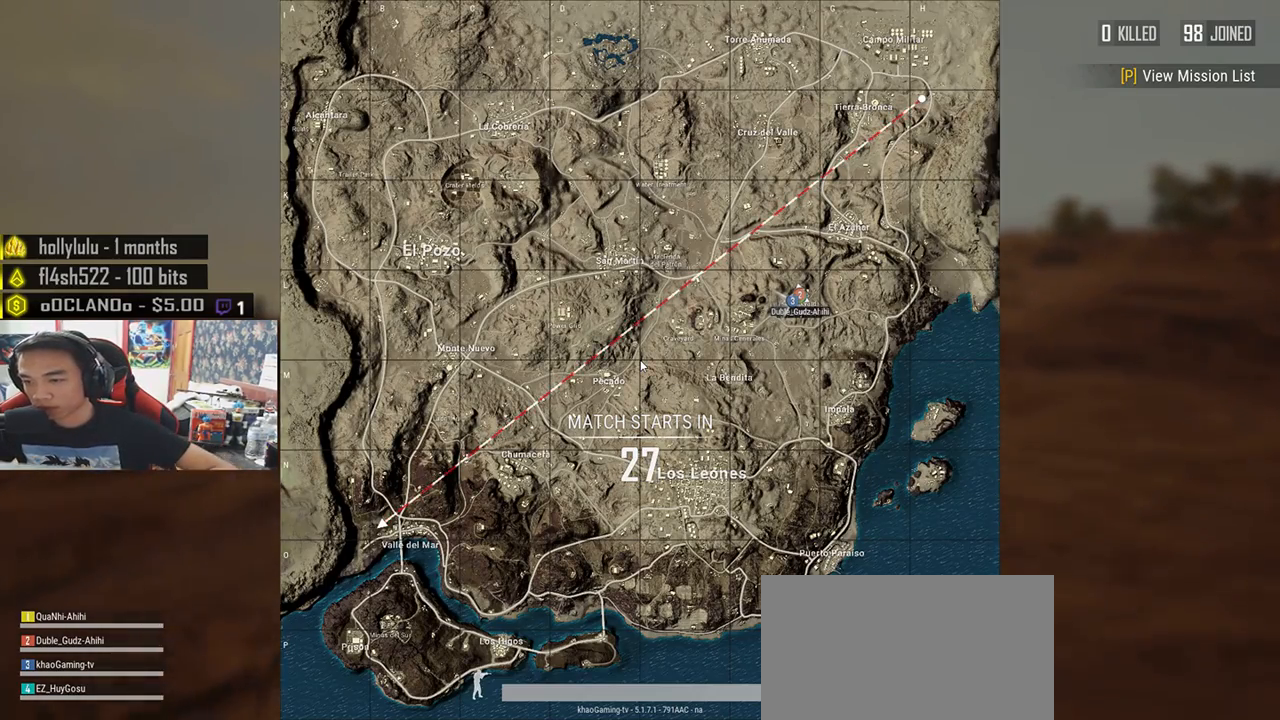
Gameplay with keyboard and mouse; each line is a JSON object with the keys and mouse buttons held at the frame after it. "events" lists presses ("down") and releases ("up") of "a", "c", "ctrl", "d", "e", "f", "q", "r", "s", "shift", "space", "tab", "v", "w", "x", "z", "mouse_left", "mouse_wheel" and "mouse_right" between this image and that frame as [ms after this image, input, new state], when the widget could be followed in between. "mouse_left", "mouse_wheel", "mouse_right" = the "left", "wheel", "right" buttons of the "mouse" list. No other keys are recorded. "wheel" means that the mouse wheel is clicked or scrolled. Mouse movement is not recorded.
{"keys": ["d", "w"], "mouse": [], "events": []}
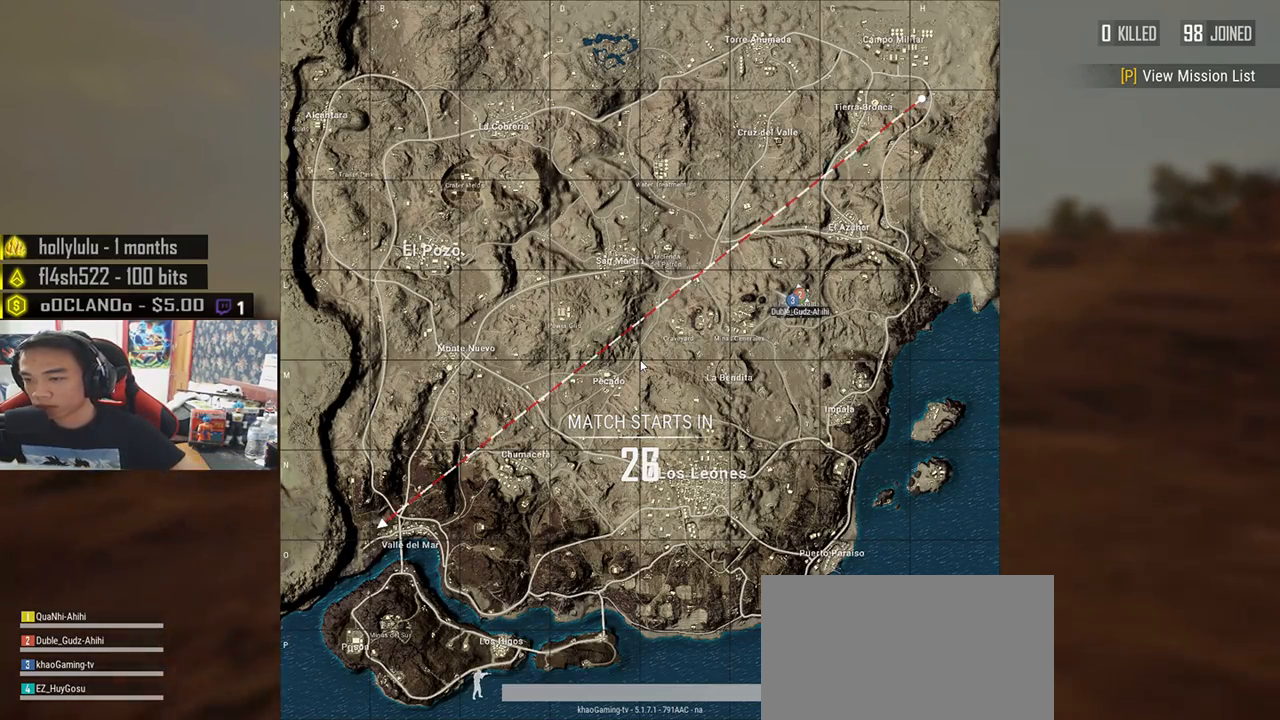
{"keys": ["d", "w"], "mouse": [], "events": []}
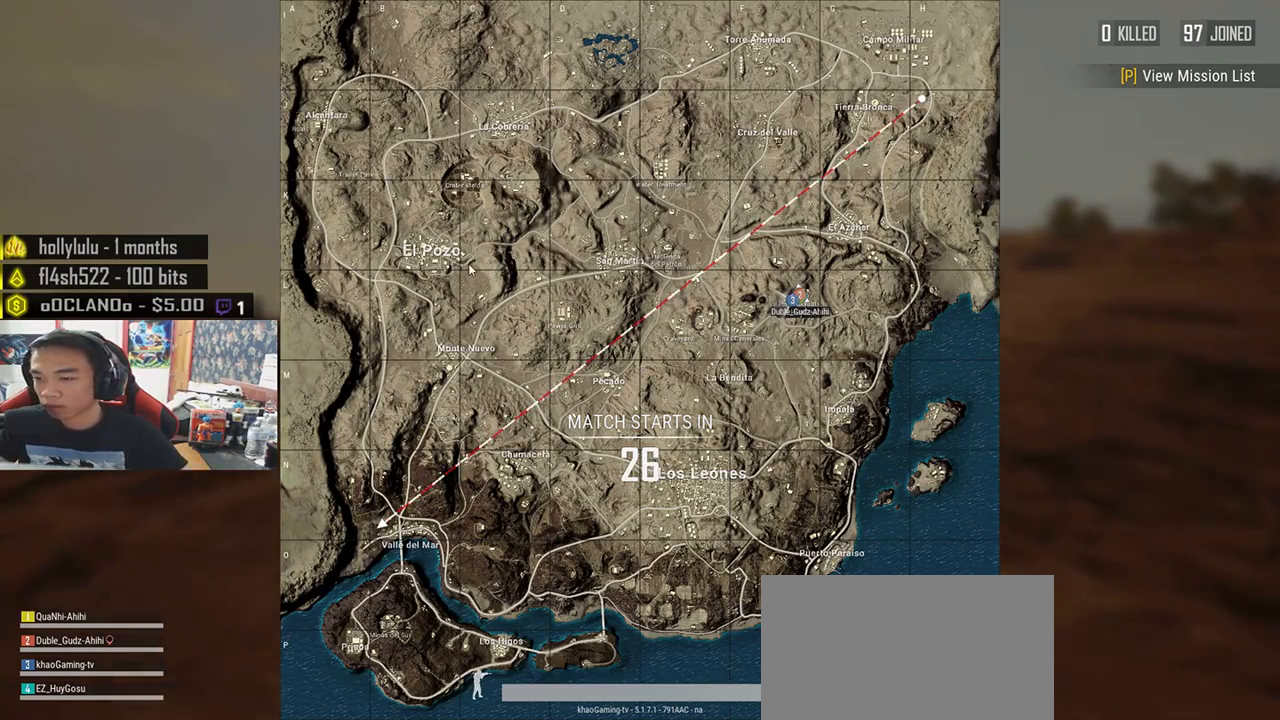
{"keys": ["d", "shift", "w"], "mouse": [], "events": [[483, "shift", "down"]]}
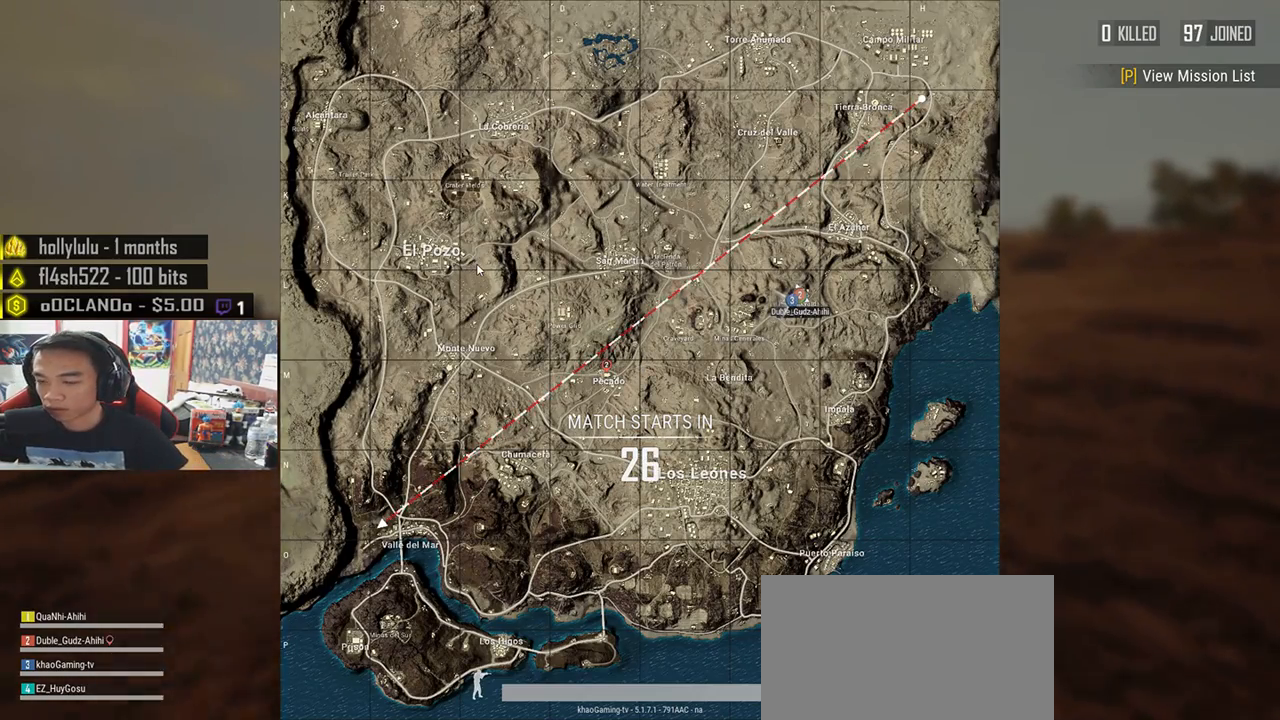
{"keys": ["d", "shift", "w"], "mouse": [], "events": []}
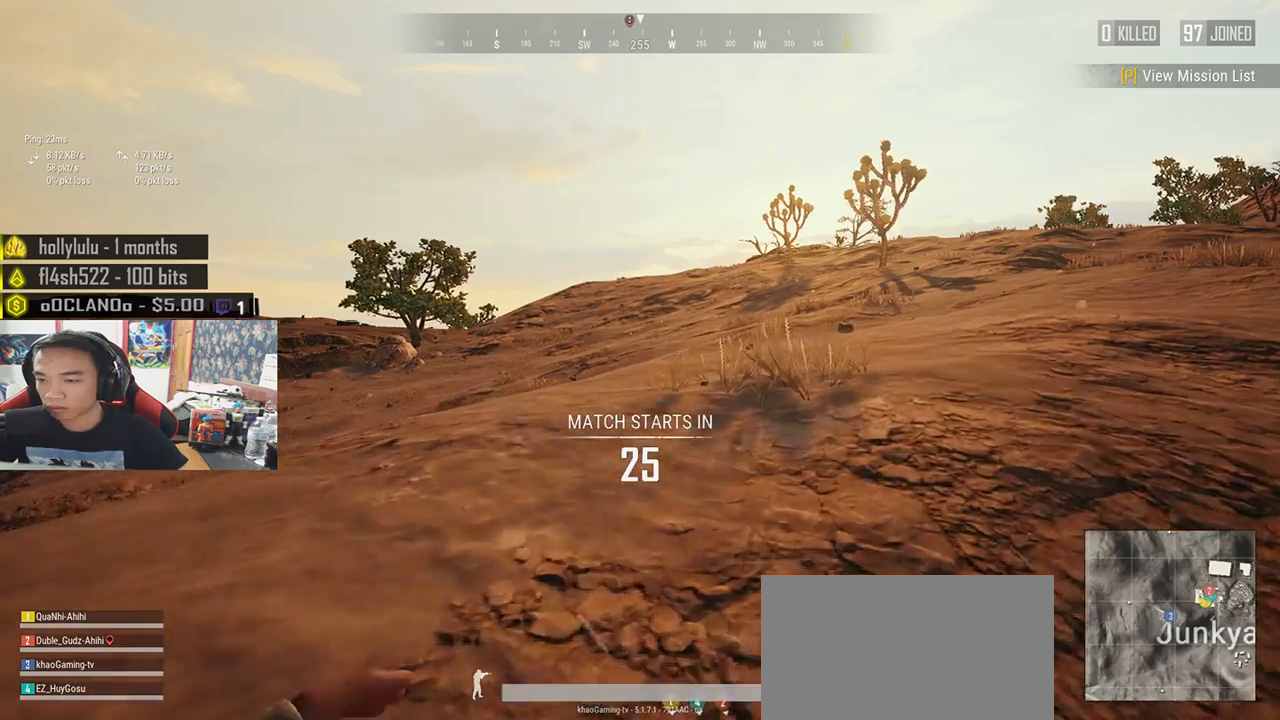
{"keys": ["d", "shift", "w"], "mouse": [], "events": []}
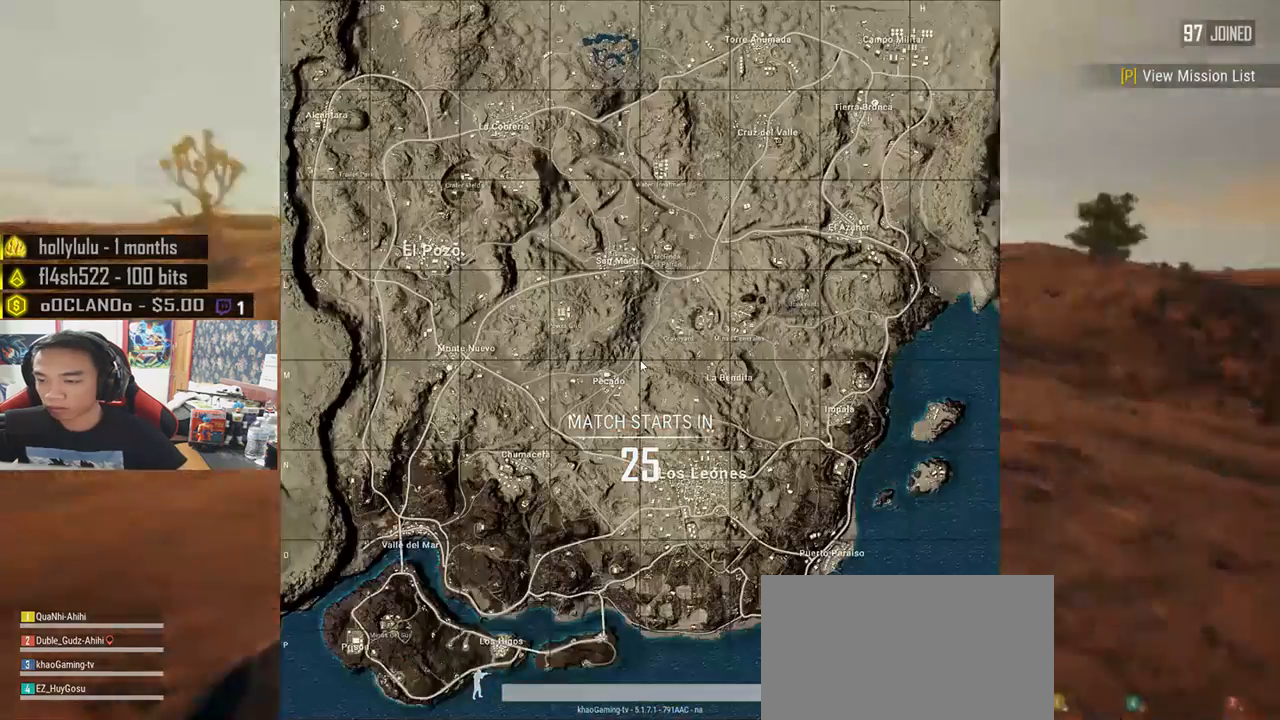
{"keys": ["shift", "w"], "mouse": [], "events": [[250, "d", "up"], [350, "space", "down"], [500, "space", "up"]]}
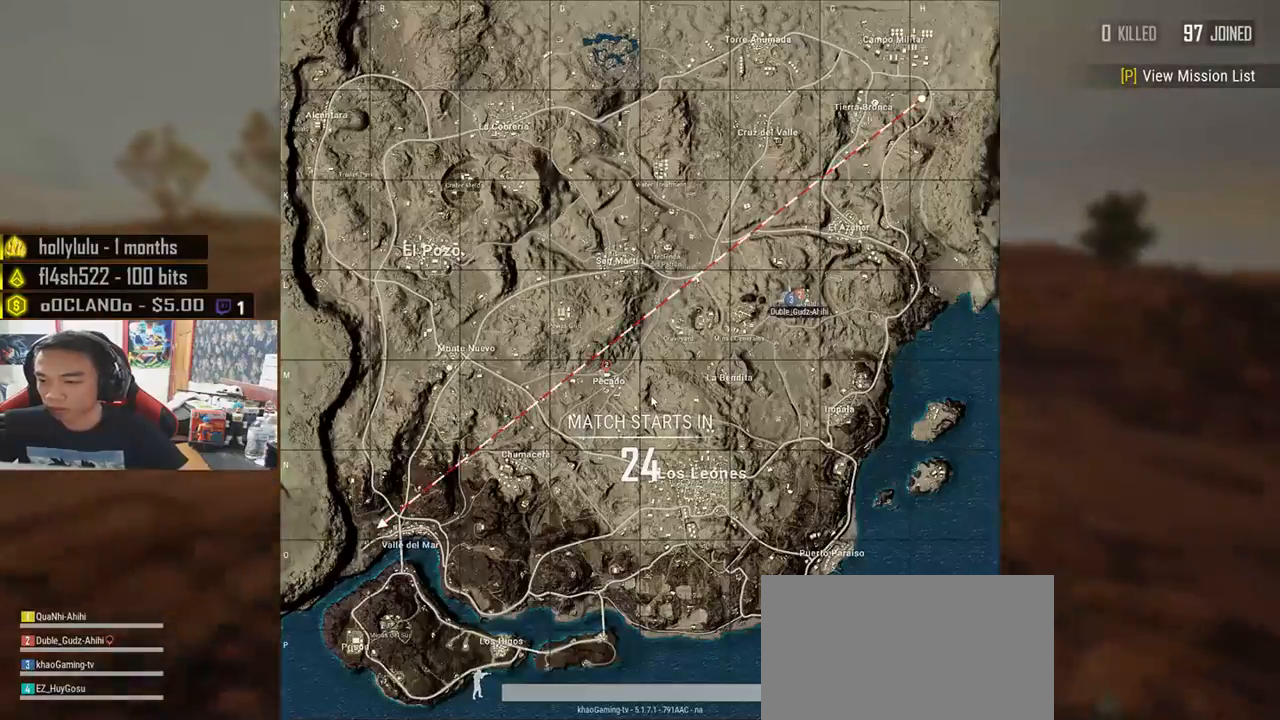
{"keys": ["shift", "w"], "mouse": [], "events": []}
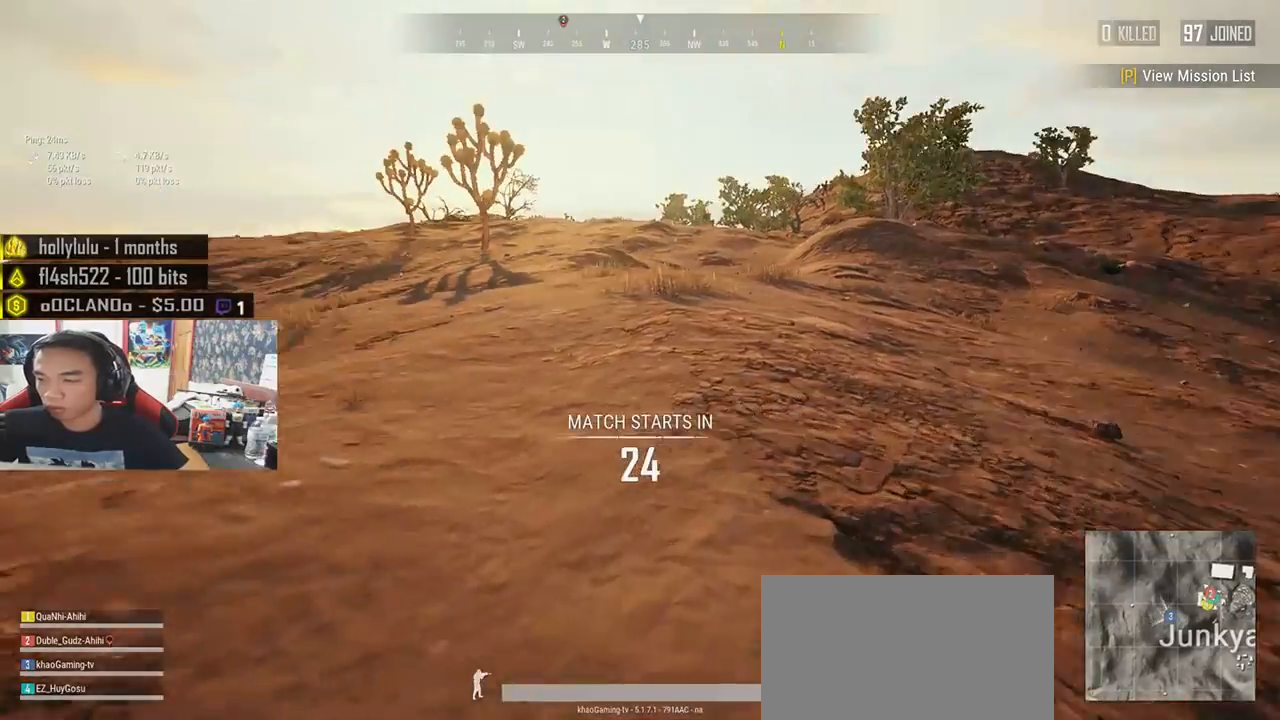
{"keys": ["shift", "w"], "mouse": [], "events": []}
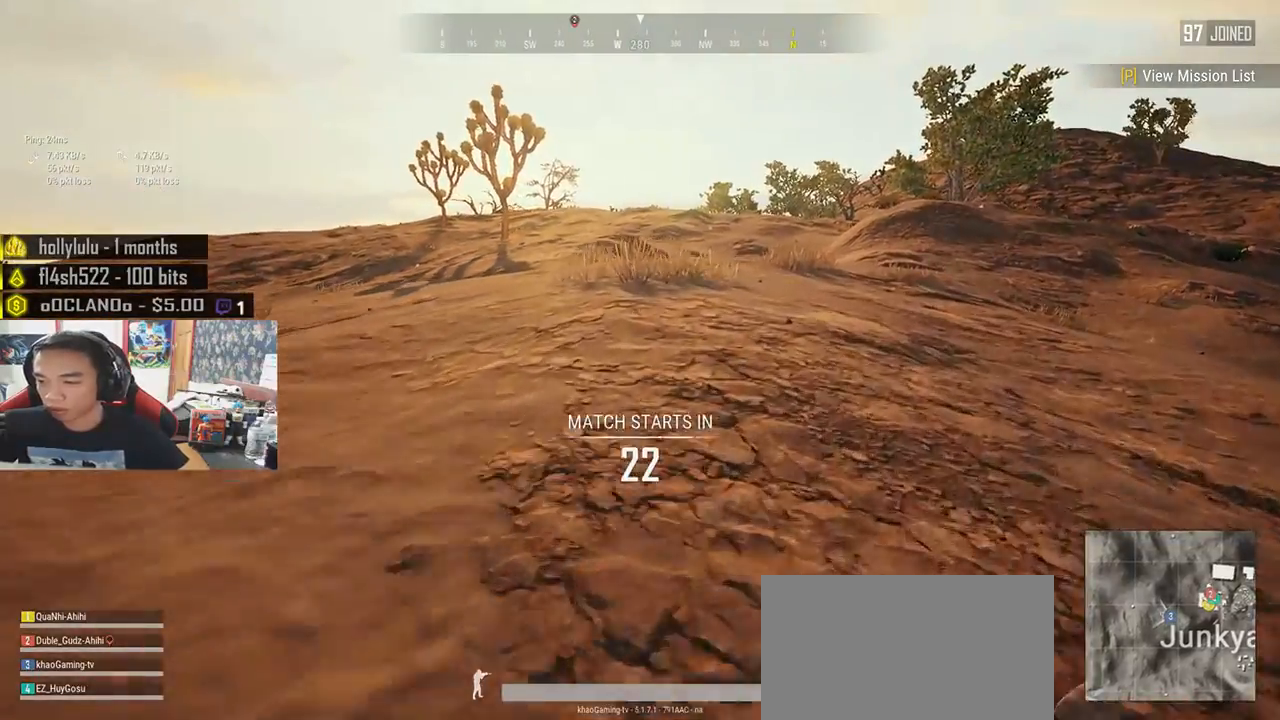
{"keys": ["shift", "w"], "mouse": [], "events": []}
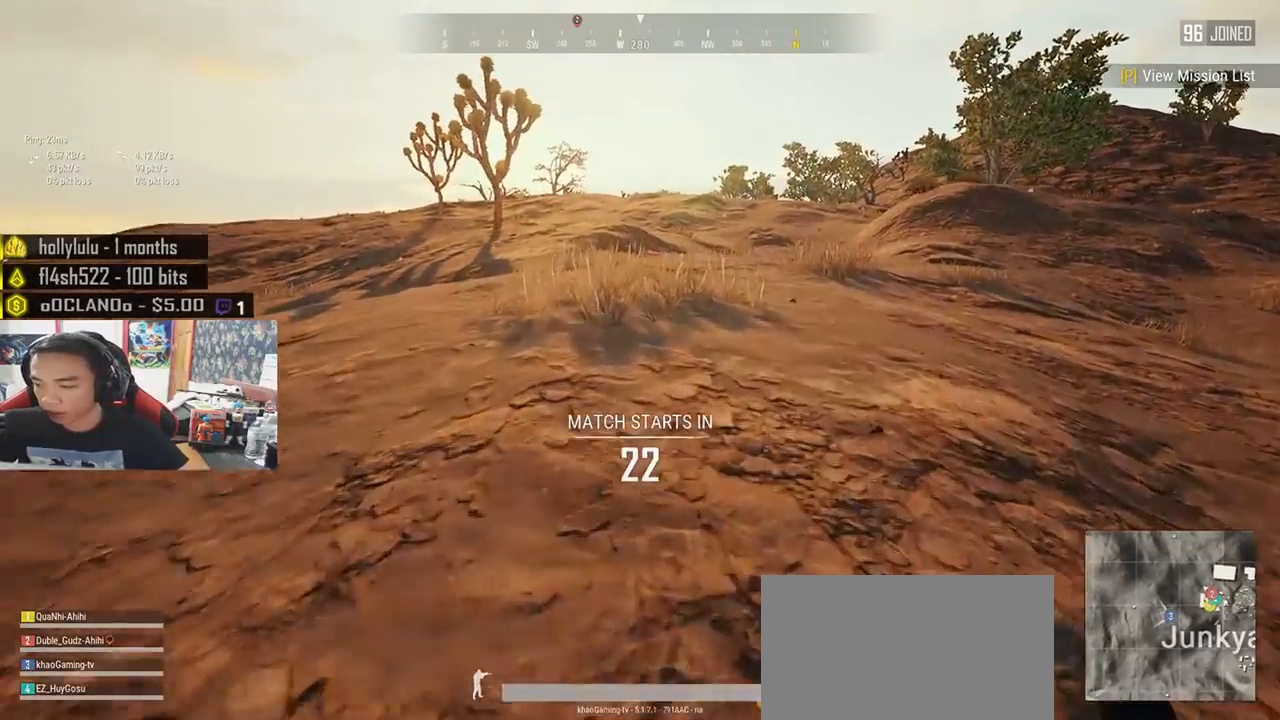
{"keys": ["shift", "w"], "mouse": [], "events": [[33, "space", "down"], [200, "space", "up"]]}
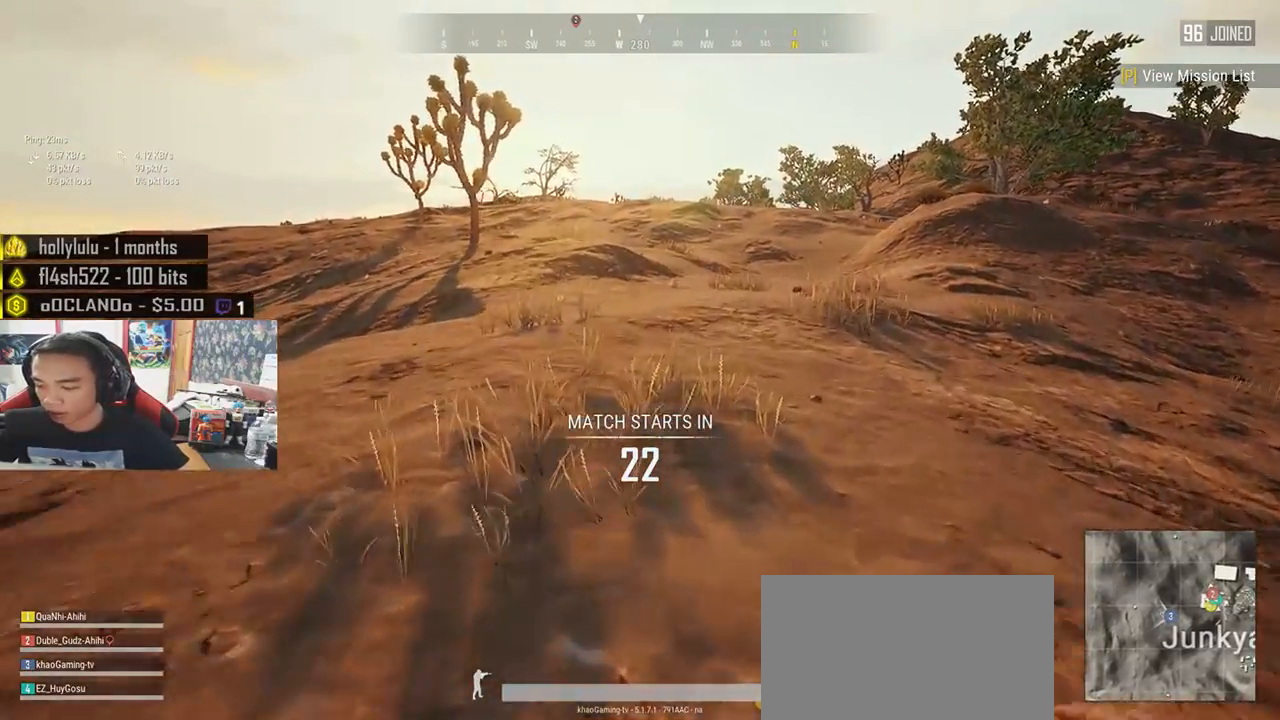
{"keys": ["shift", "w"], "mouse": [], "events": []}
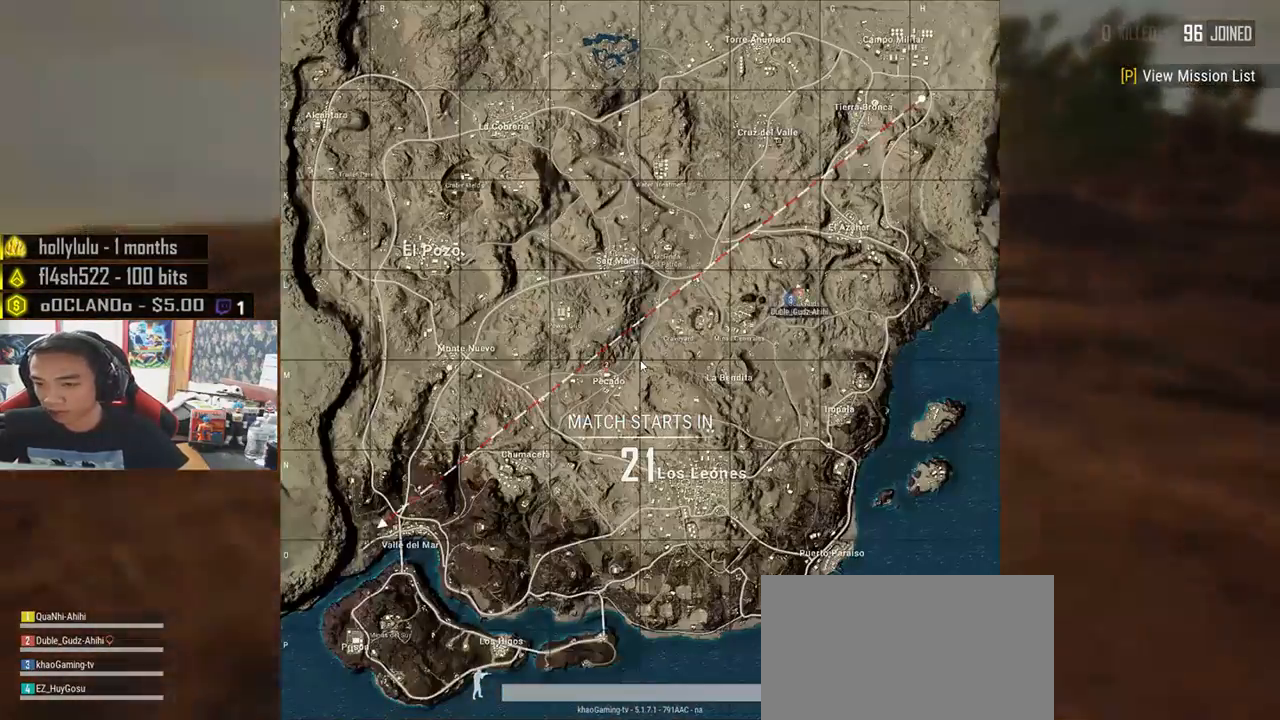
{"keys": ["shift", "w"], "mouse": [], "events": [[17, "d", "down"], [433, "d", "up"]]}
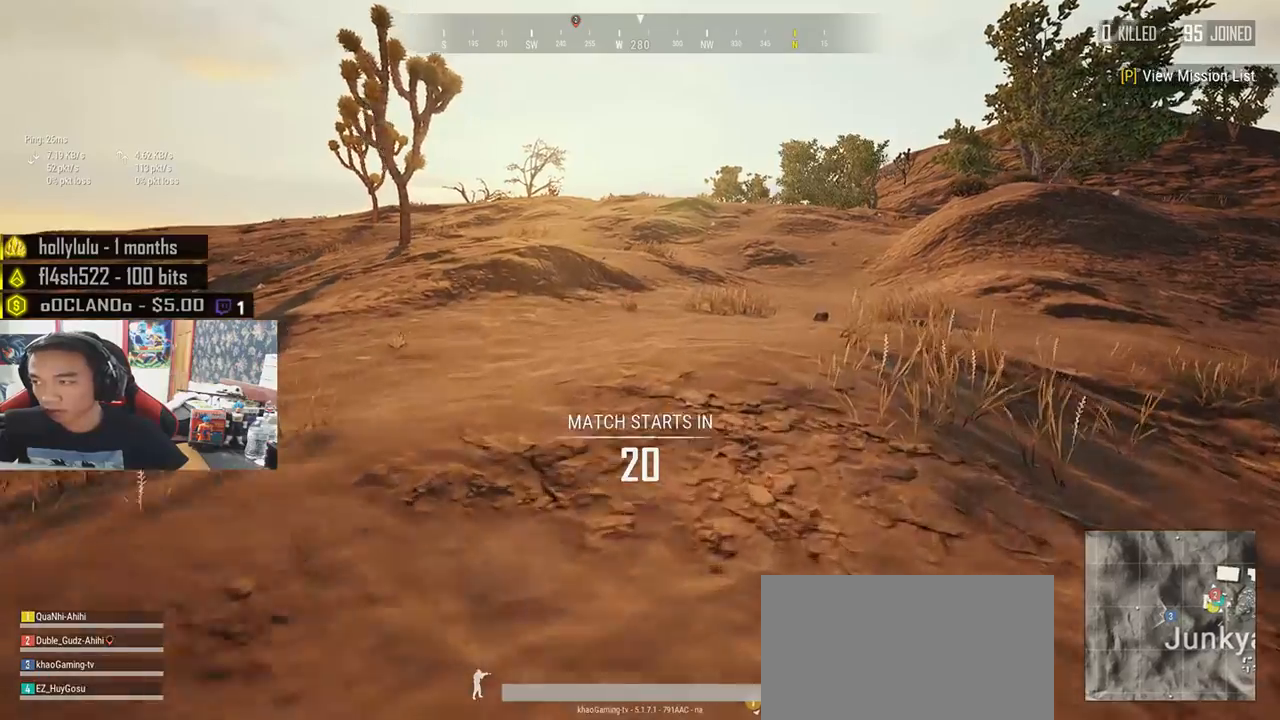
{"keys": ["shift", "w"], "mouse": [], "events": [[283, "space", "down"], [450, "space", "up"]]}
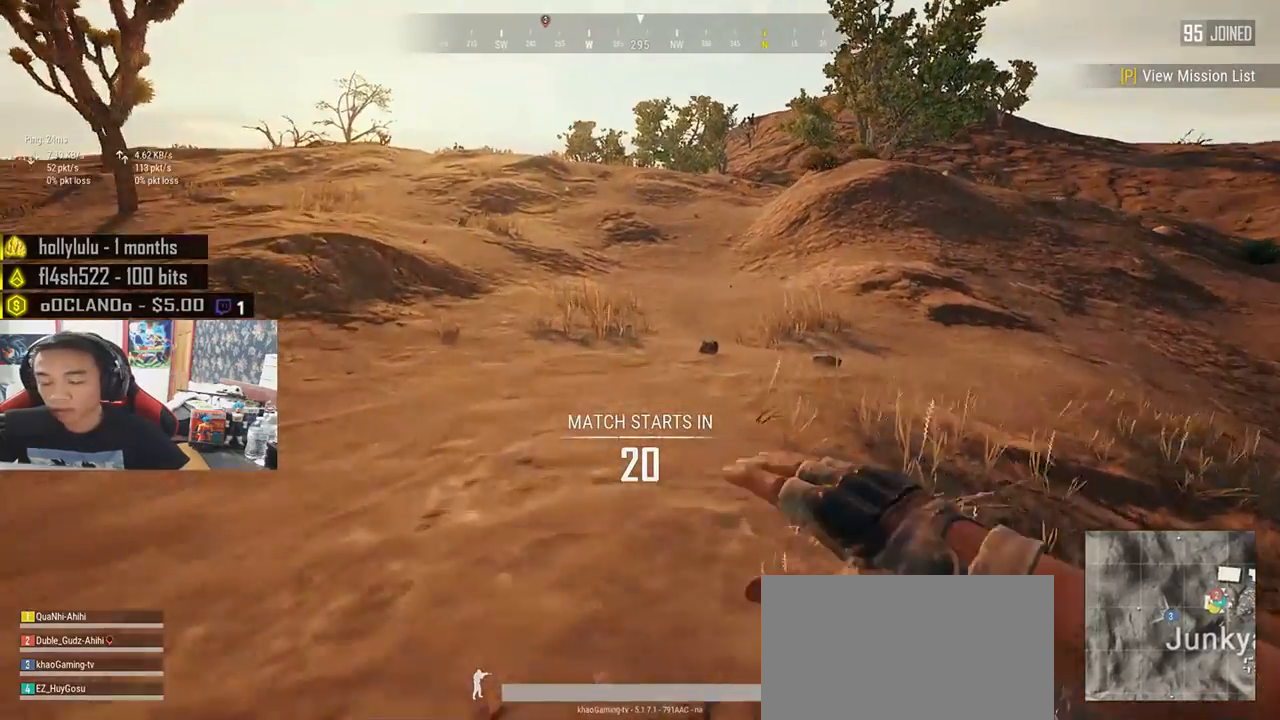
{"keys": ["shift", "w"], "mouse": [], "events": []}
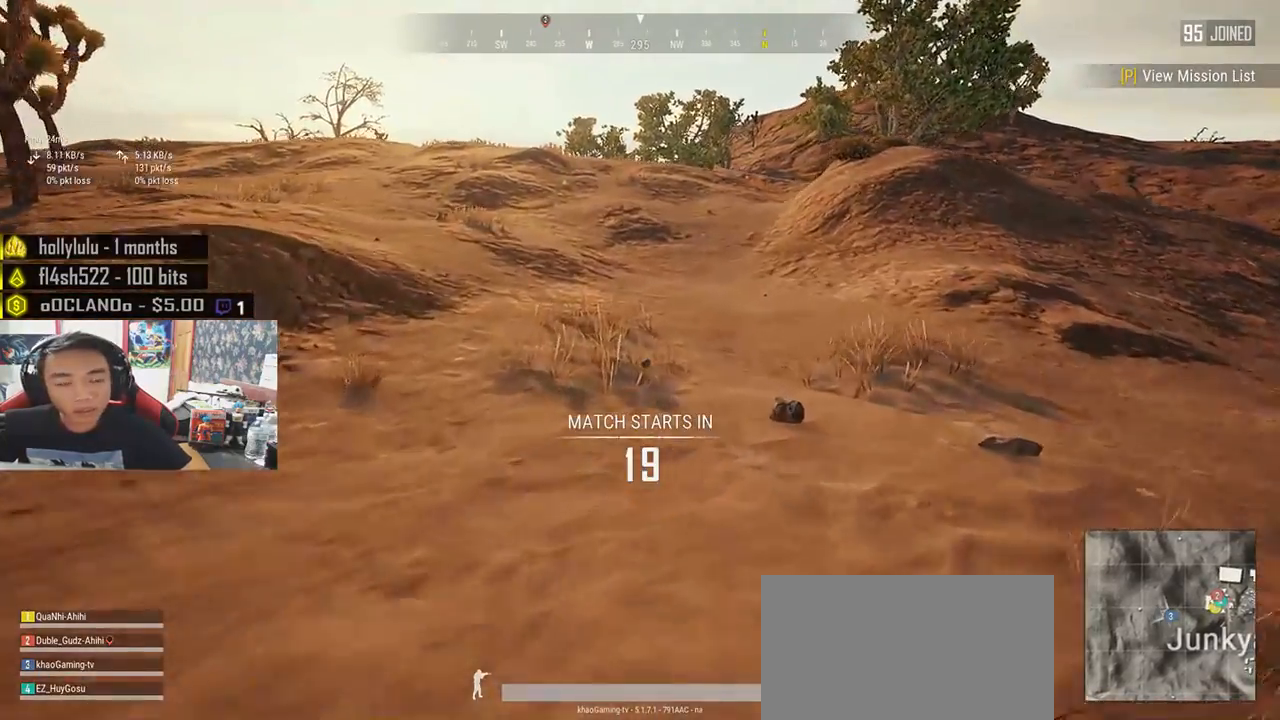
{"keys": ["shift", "w"], "mouse": [], "events": []}
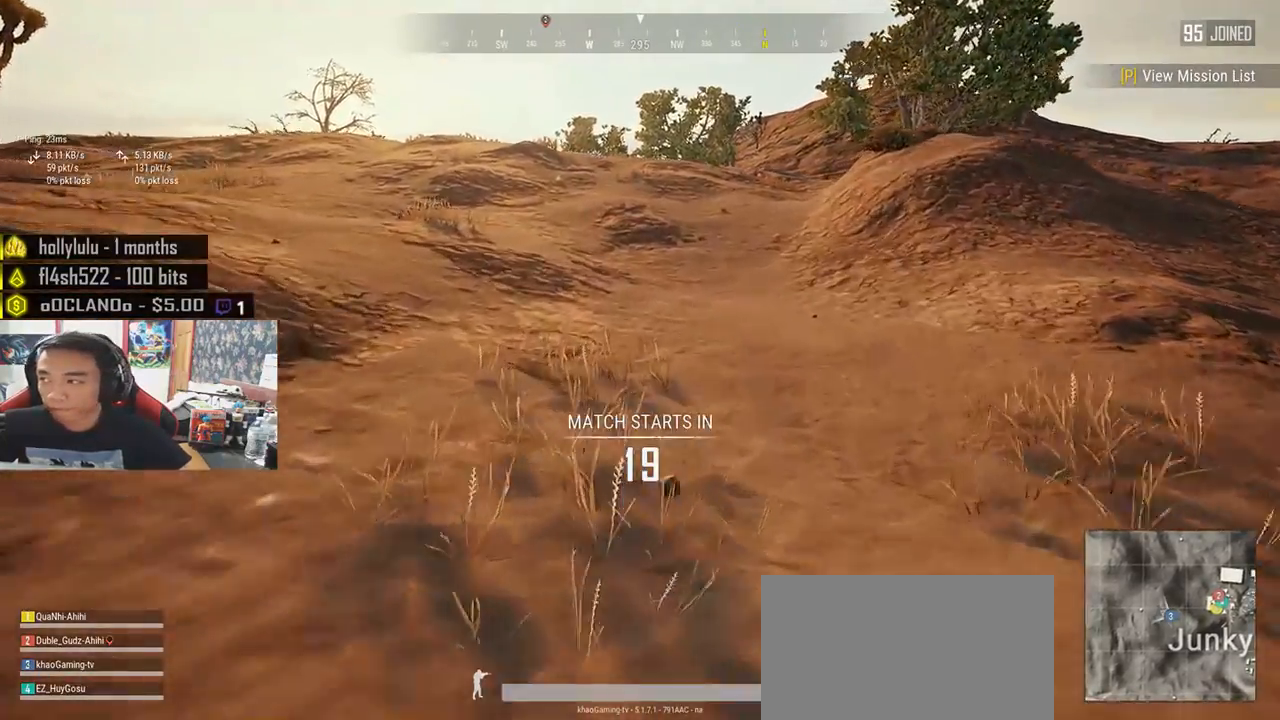
{"keys": ["shift", "space", "w"], "mouse": [], "events": [[383, "space", "down"]]}
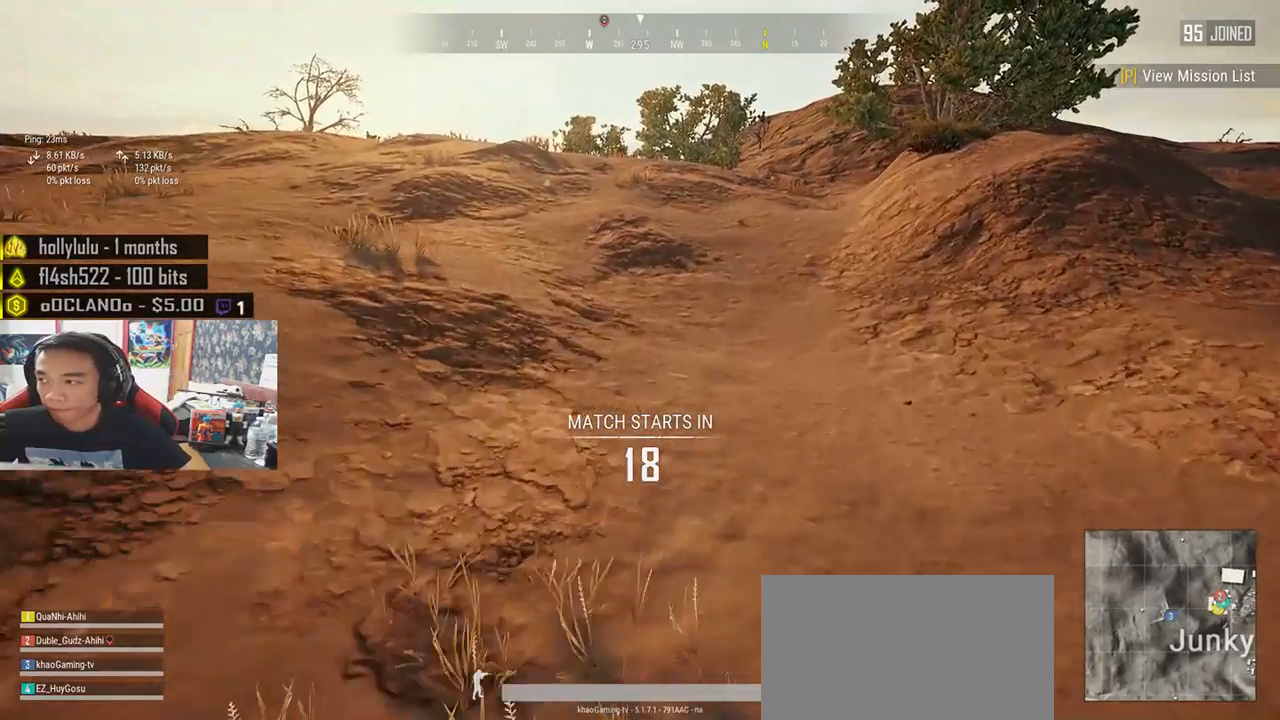
{"keys": ["shift", "w"], "mouse": [], "events": [[67, "space", "up"]]}
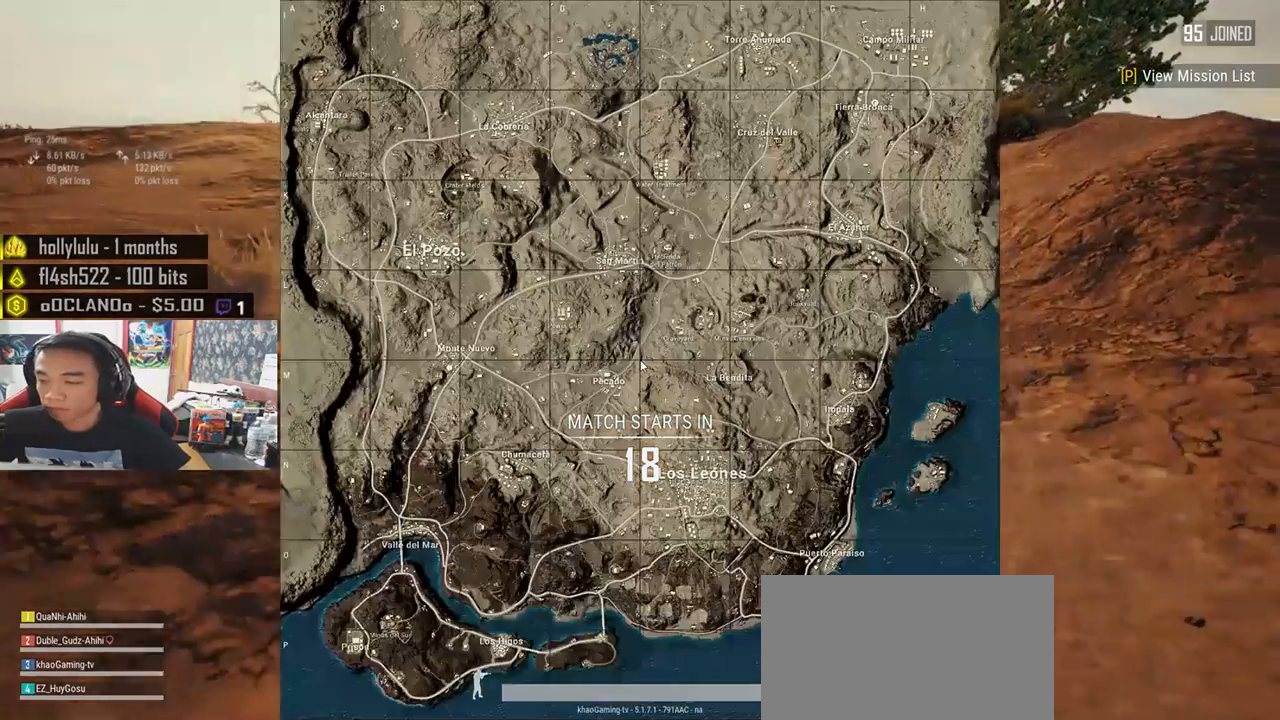
{"keys": ["shift", "w"], "mouse": [], "events": []}
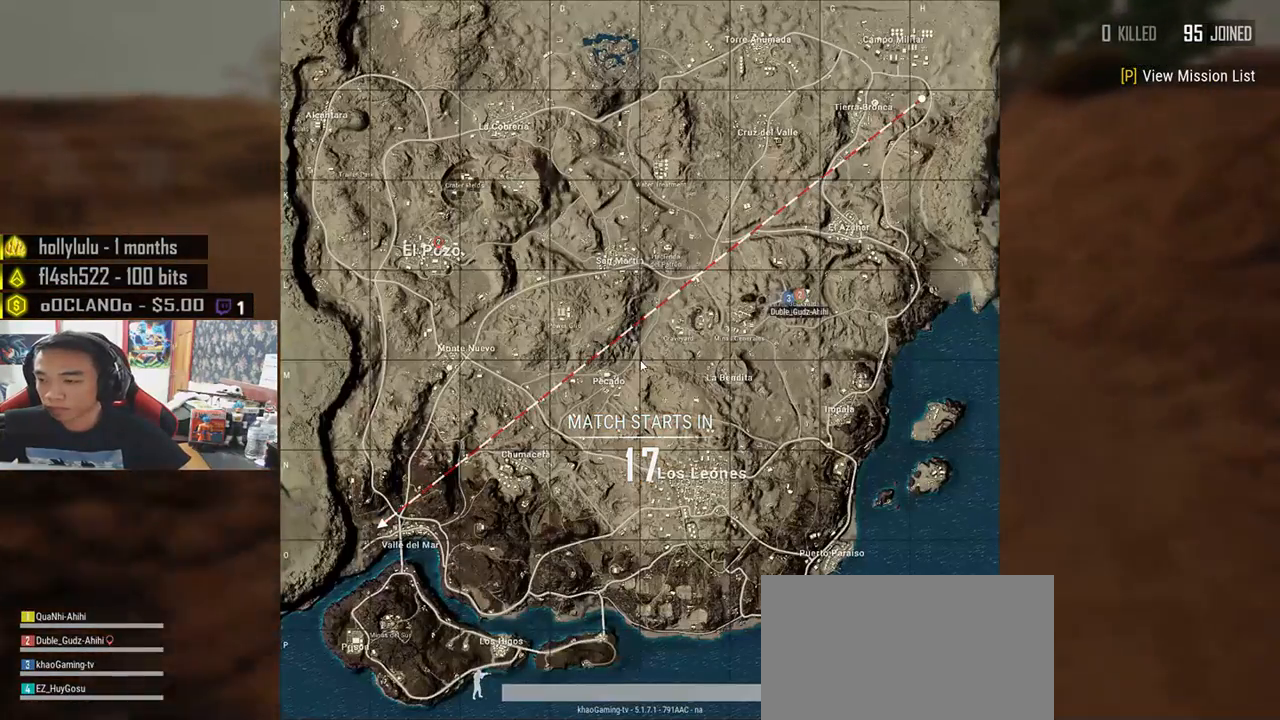
{"keys": ["shift", "w"], "mouse": [], "events": []}
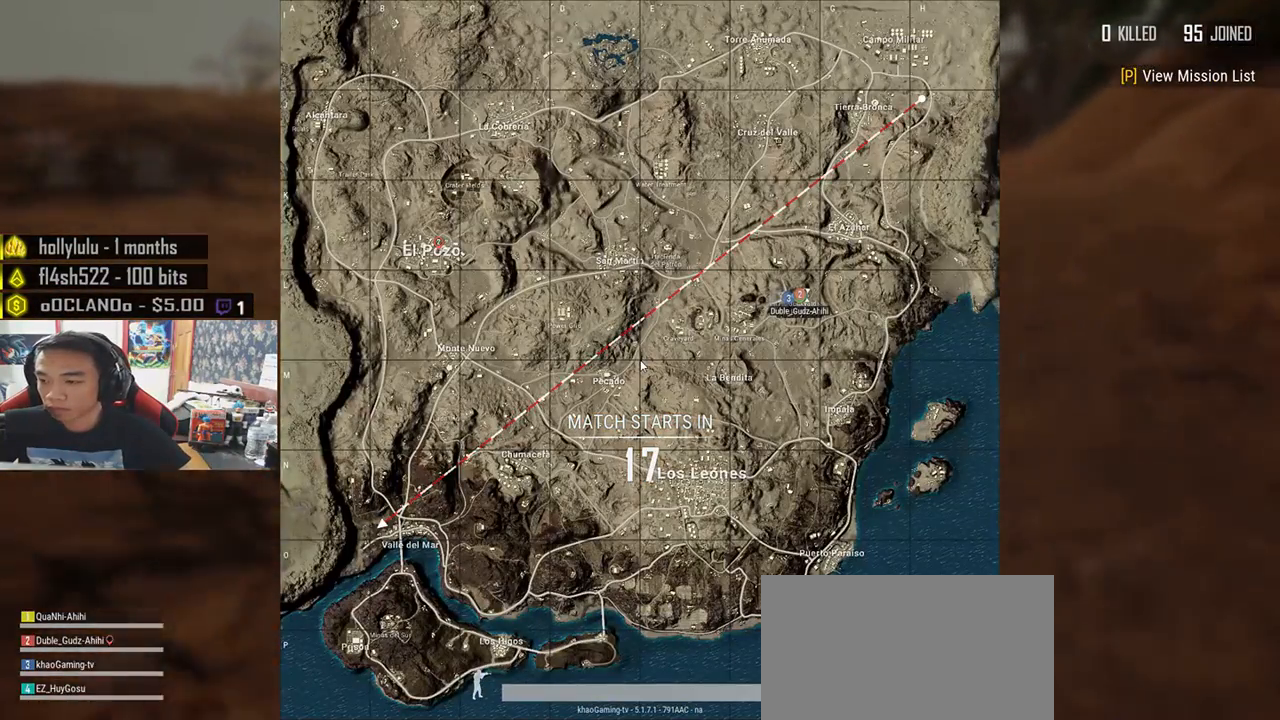
{"keys": ["shift", "w"], "mouse": [], "events": []}
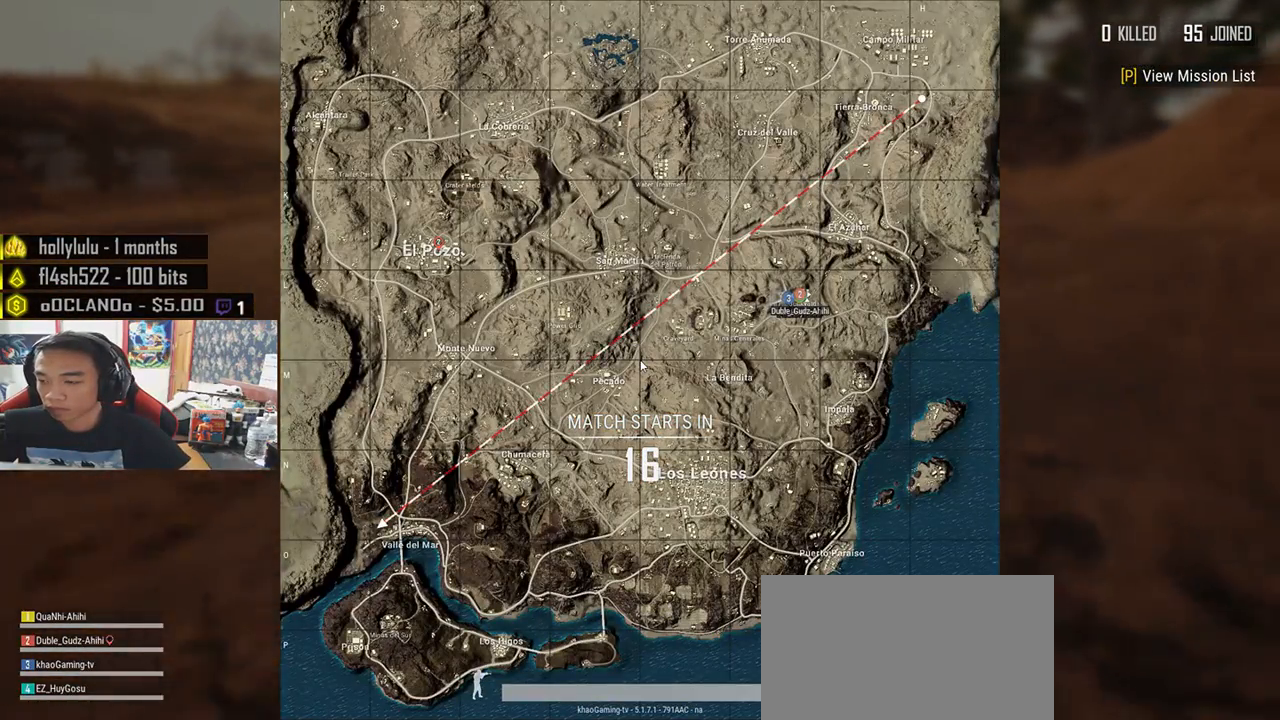
{"keys": ["shift", "space", "w"], "mouse": [], "events": [[433, "space", "down"]]}
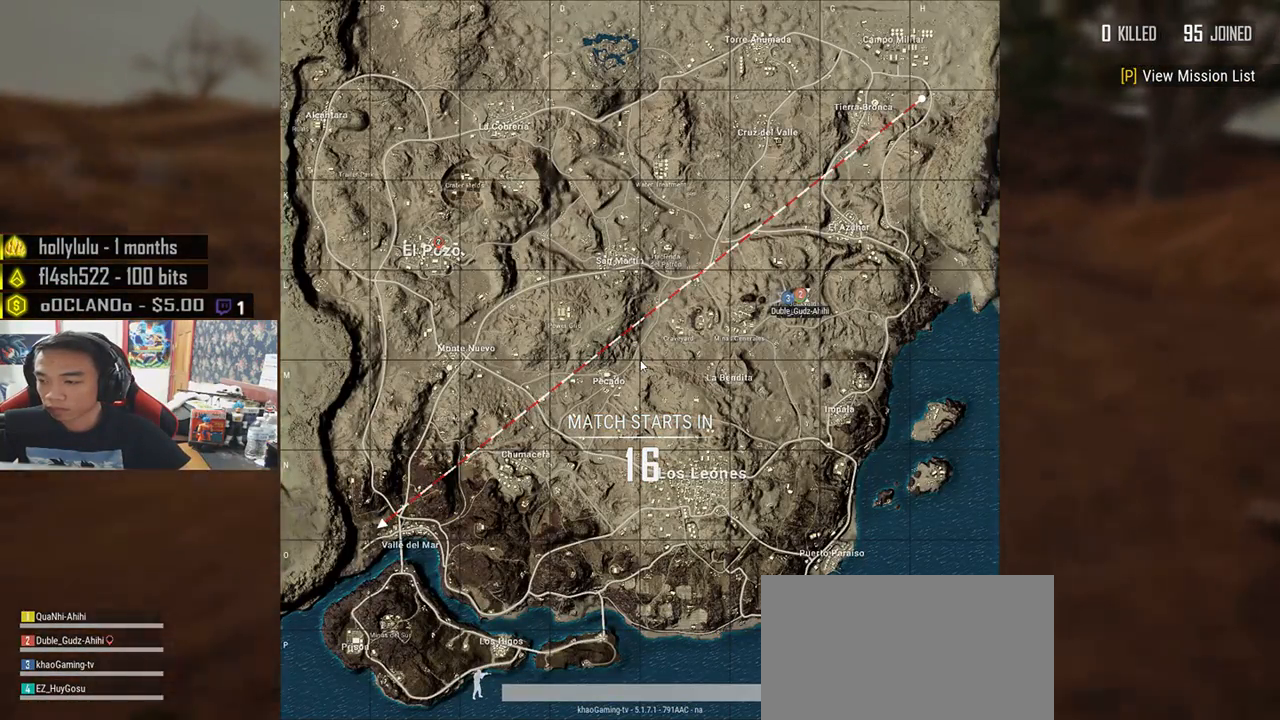
{"keys": ["shift", "w"], "mouse": [], "events": [[133, "space", "up"]]}
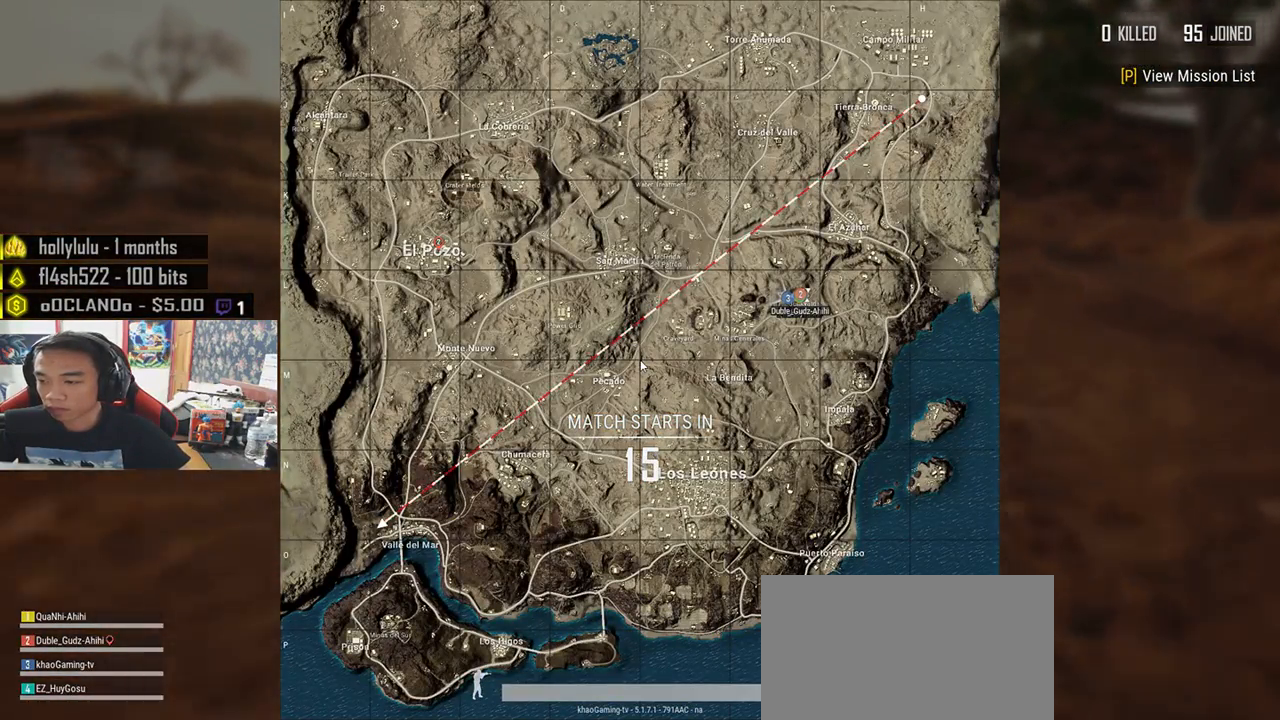
{"keys": ["shift", "w"], "mouse": [], "events": []}
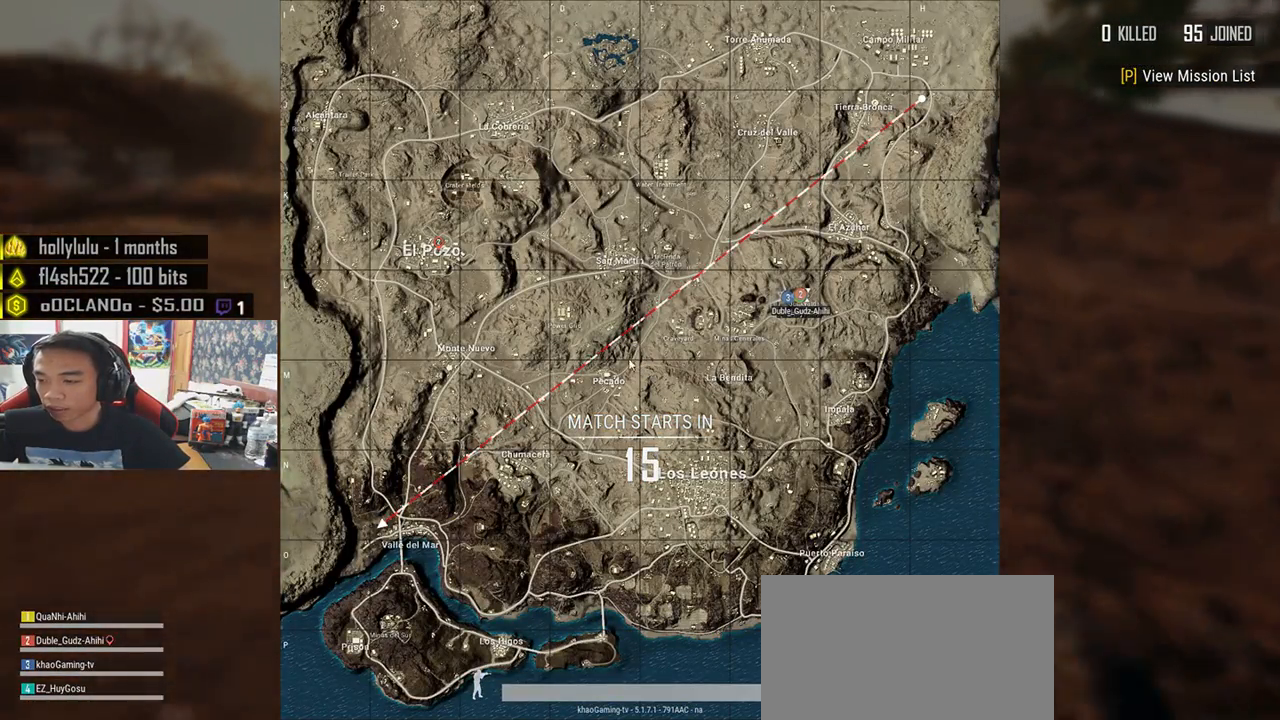
{"keys": ["shift", "space", "w"], "mouse": [], "events": [[433, "space", "down"]]}
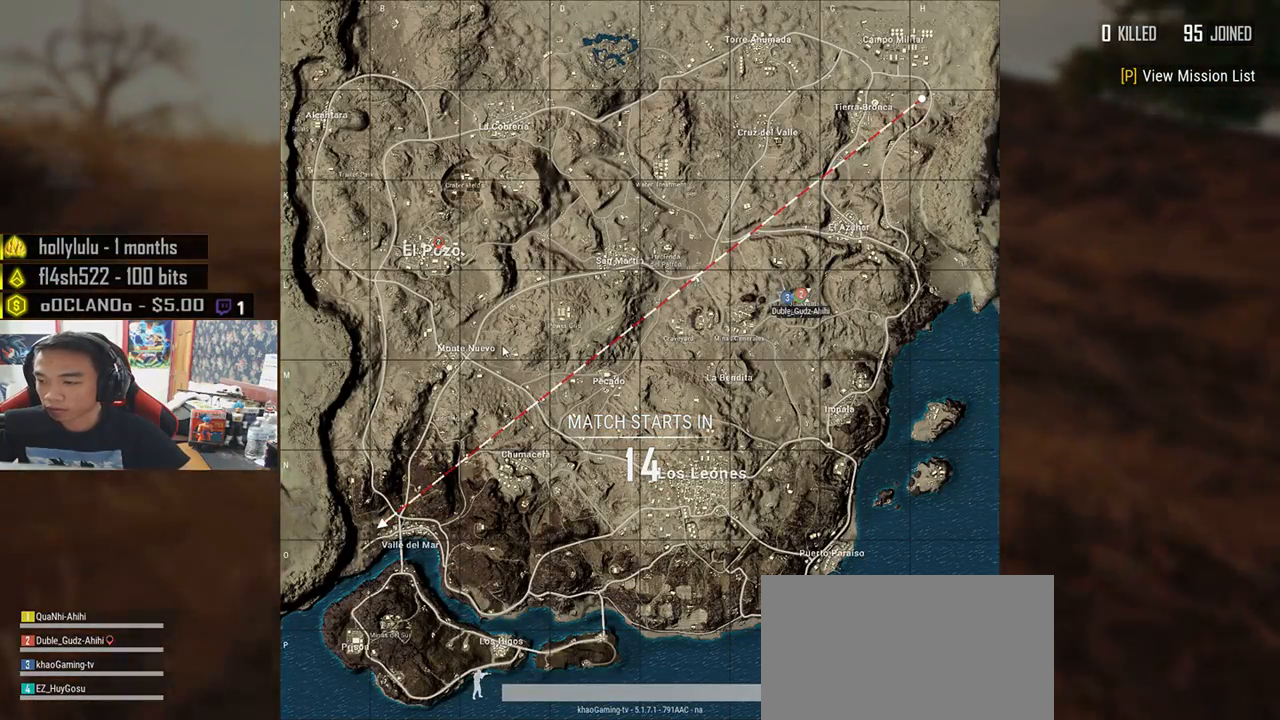
{"keys": ["shift", "w"], "mouse": [], "events": [[133, "space", "up"]]}
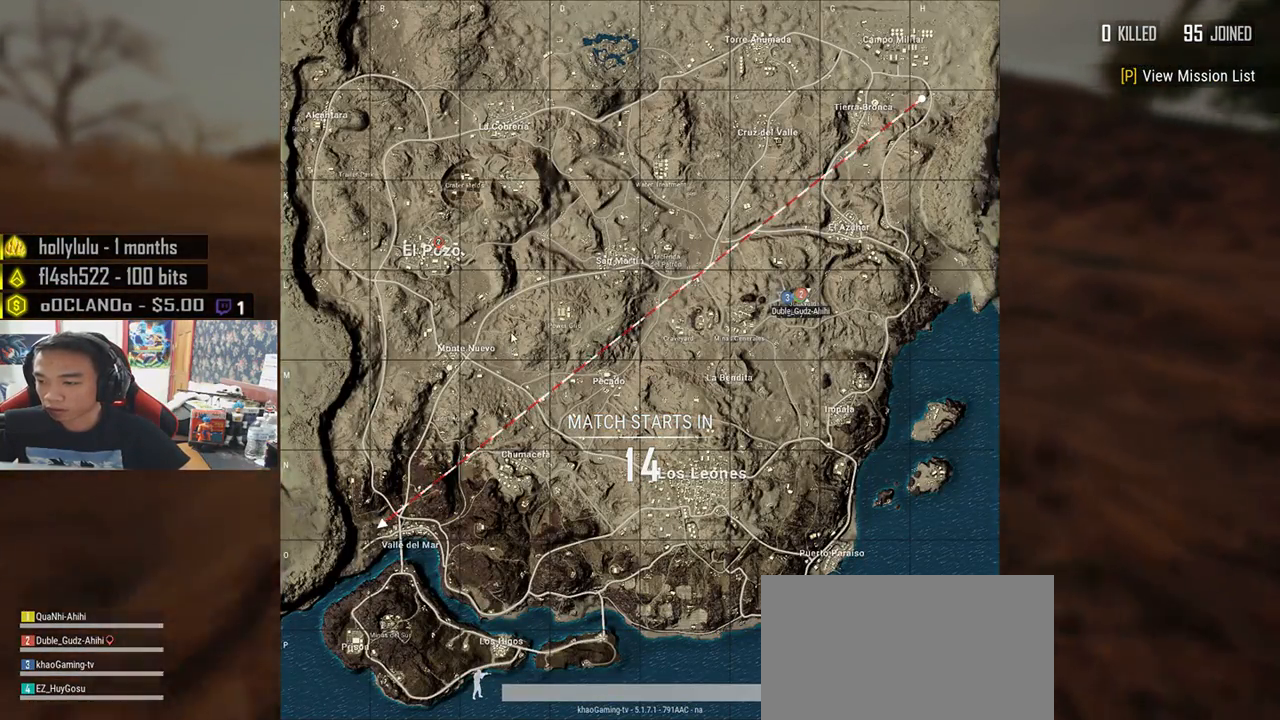
{"keys": ["shift", "w"], "mouse": [], "events": []}
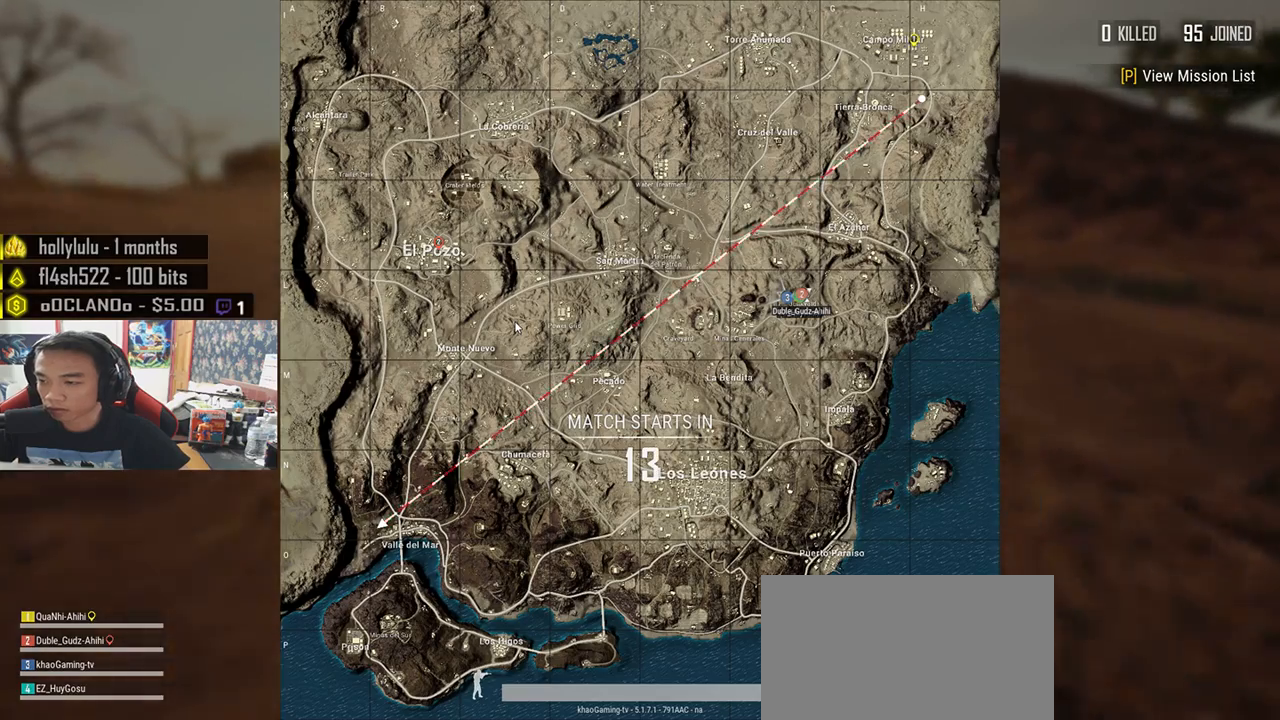
{"keys": ["shift", "w"], "mouse": [], "events": []}
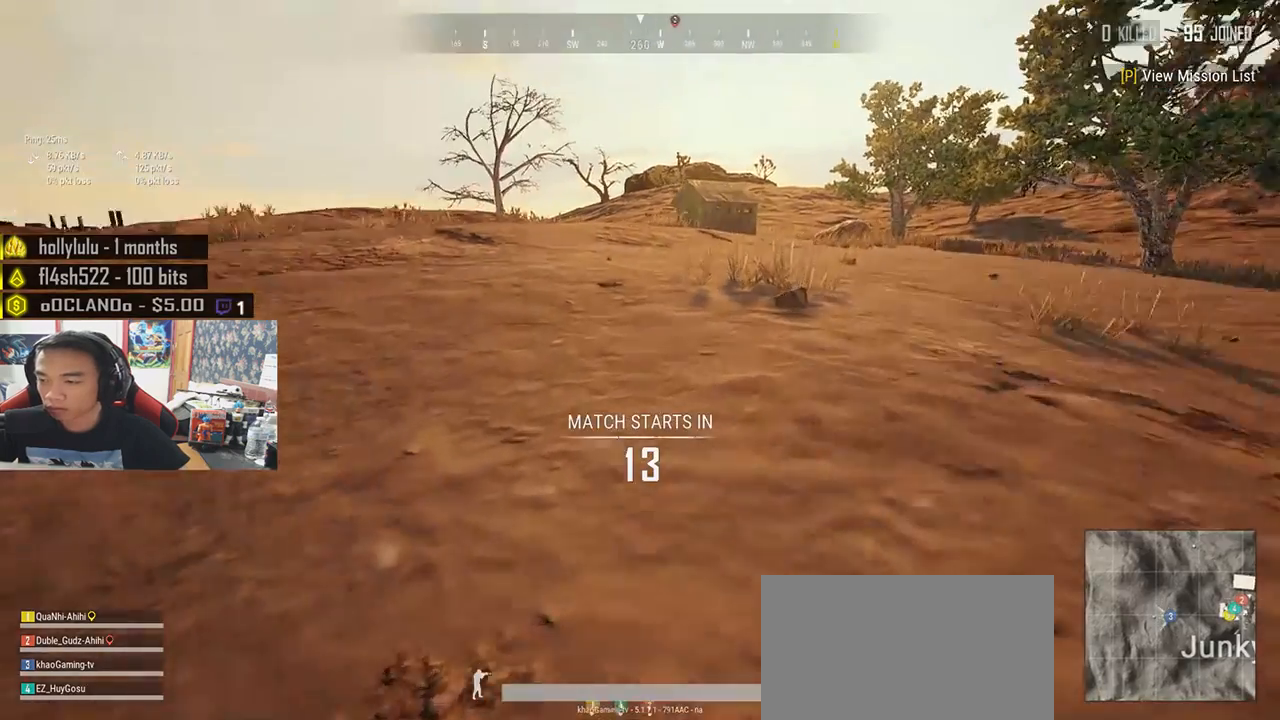
{"keys": ["shift", "w"], "mouse": [], "events": []}
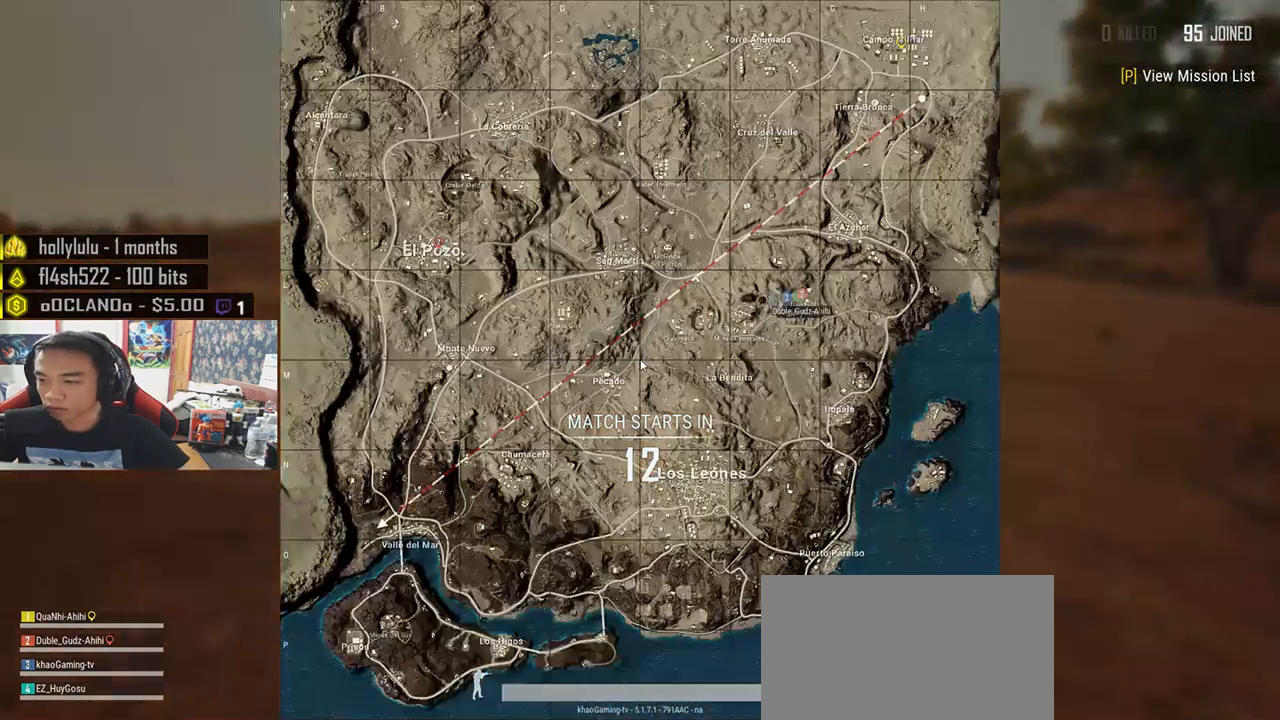
{"keys": ["d", "shift", "w"], "mouse": [], "events": [[350, "d", "down"]]}
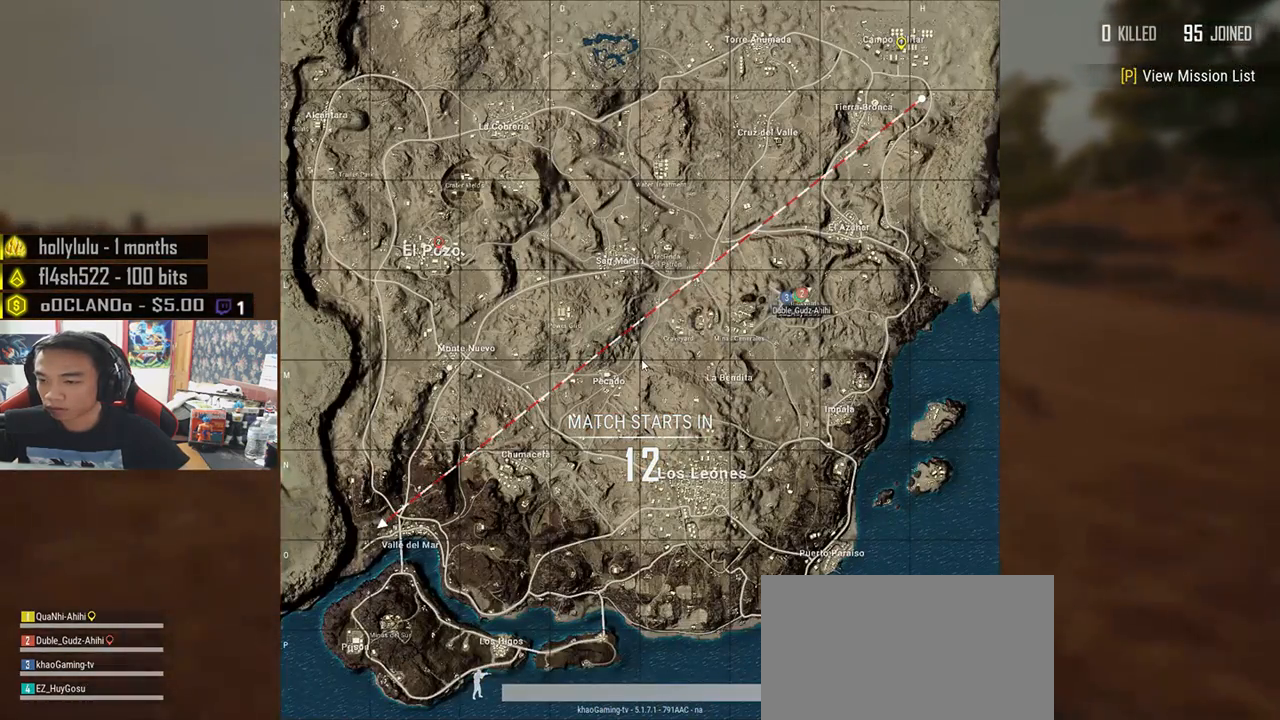
{"keys": ["shift", "w"], "mouse": [], "events": [[67, "d", "up"], [133, "space", "down"], [317, "space", "up"]]}
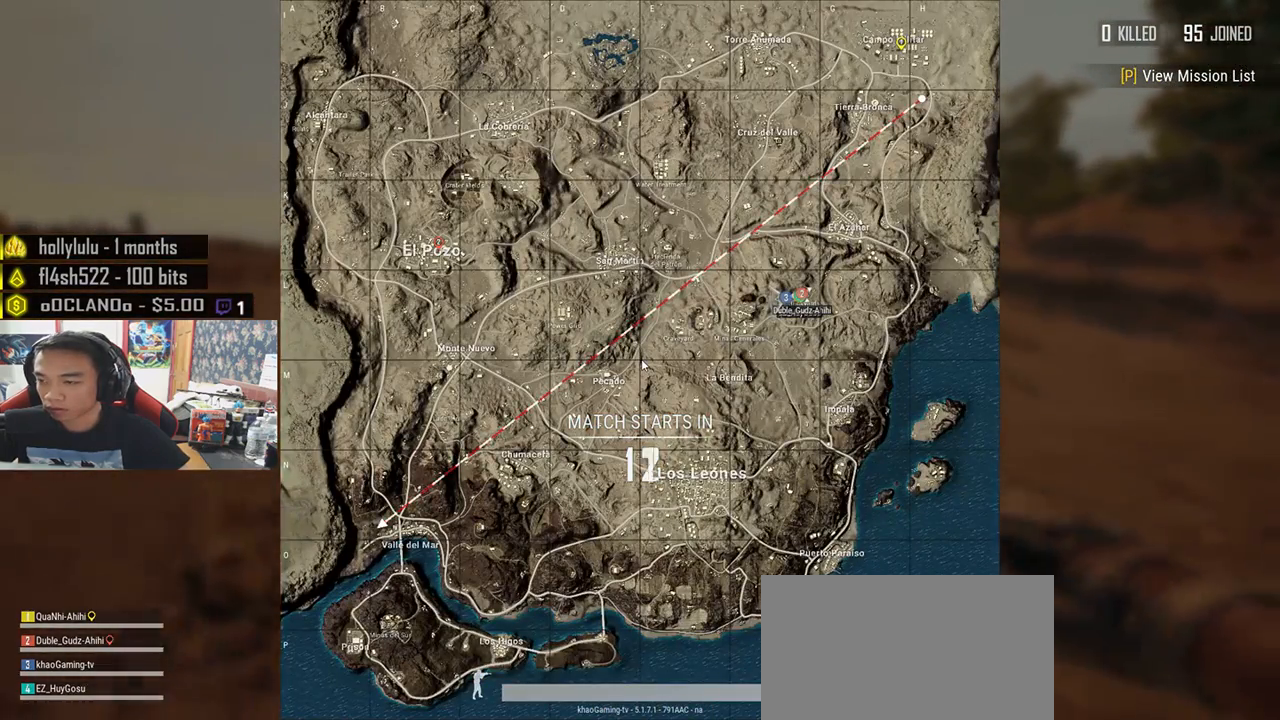
{"keys": ["shift", "w"], "mouse": [], "events": []}